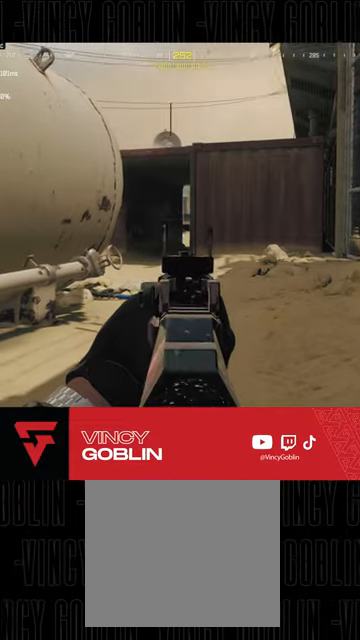
Gameplay with a controller (PlayStation layout); each line is a JSON object with the inputs held at the frame after it (dt_ms = milliseconds from this image to that frame). "events" lists button and stick changes between this image and that frame as [ms after this image, input, new state], when the widget could be followed in between.
{"dt_ms": 500, "buttons": ["L2"], "left_stick": "up-right", "right_stick": "center"}
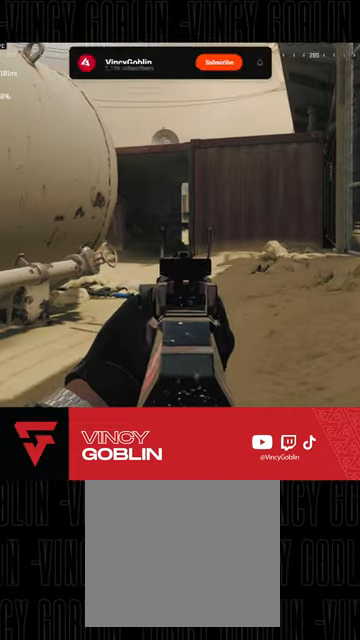
{"dt_ms": 500, "buttons": ["L2"], "left_stick": "up-right", "right_stick": "center", "events": []}
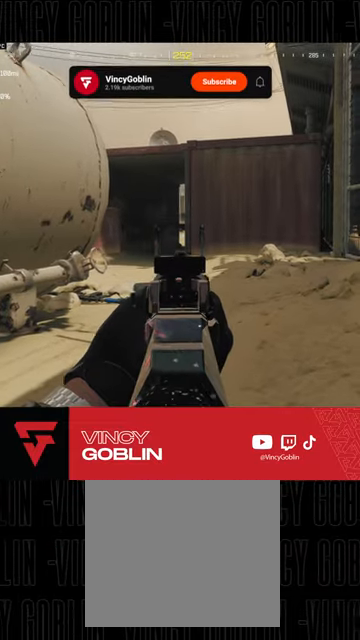
{"dt_ms": 1000, "buttons": ["L3"], "left_stick": "up-right", "right_stick": "center"}
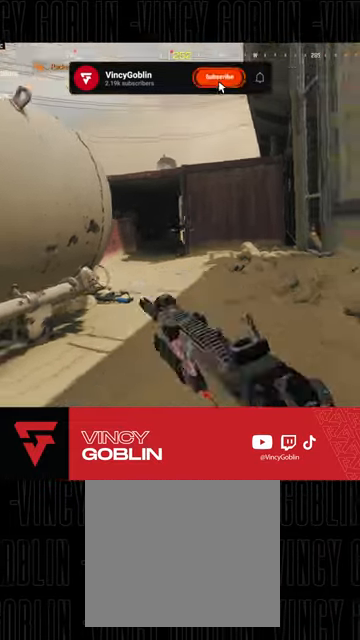
{"dt_ms": 500, "buttons": [], "left_stick": "right", "right_stick": "center", "events": [[67, "L3", "up"], [133, "right_stick", "left"], [267, "L1", "down"], [267, "L2", "down"], [333, "L1", "up"], [333, "L2", "up"], [333, "left_stick", "right"], [333, "right_stick", "center"]]}
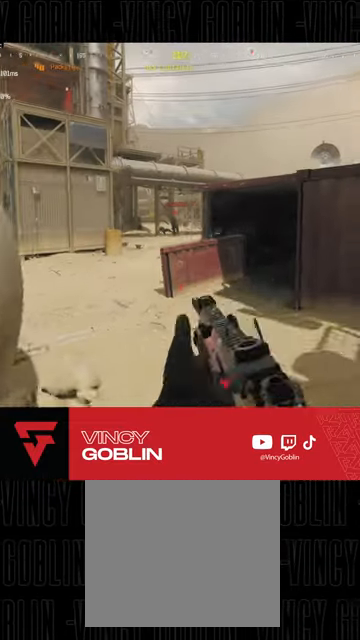
{"dt_ms": 500, "buttons": ["L2", "R2"], "left_stick": "down", "right_stick": "right", "events": [[33, "right_stick", "left"], [167, "L2", "down"], [200, "left_stick", "center"], [200, "right_stick", "center"], [267, "R2", "down"], [267, "left_stick", "left"], [267, "right_stick", "left"], [367, "left_stick", "down-left"], [500, "left_stick", "down"], [500, "right_stick", "right"]]}
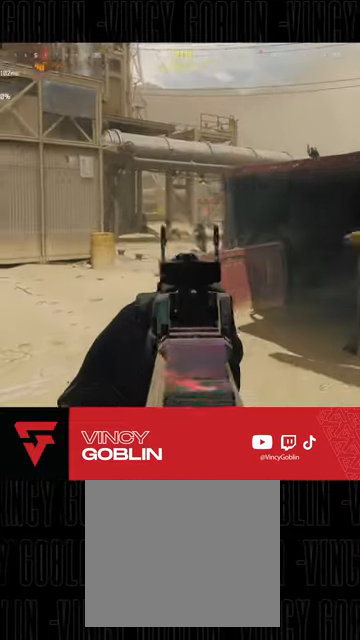
{"dt_ms": 500, "buttons": ["L1", "L2", "R2"], "left_stick": "down-left", "right_stick": "down", "events": [[233, "left_stick", "down-left"], [433, "L1", "down"], [433, "right_stick", "down"]]}
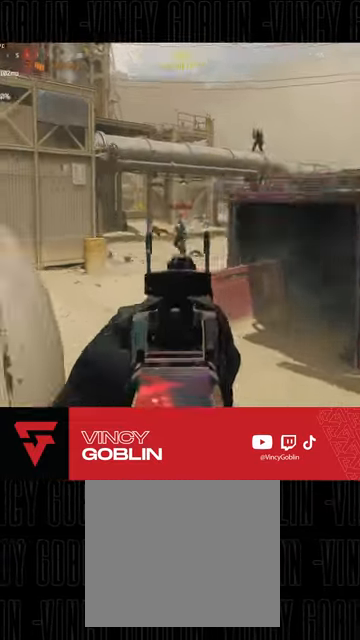
{"dt_ms": 500, "buttons": [], "left_stick": "down-left", "right_stick": "center", "events": [[200, "right_stick", "center"], [300, "L1", "up"], [433, "L2", "up"], [467, "R2", "up"]]}
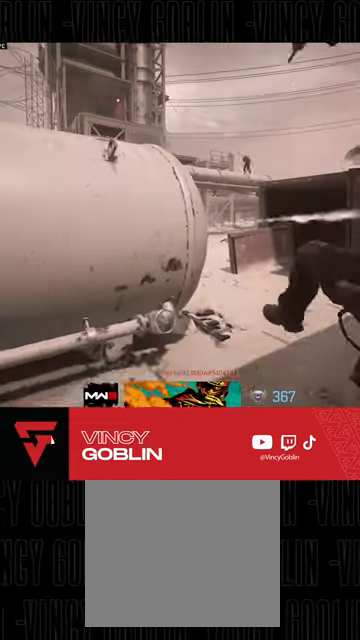
{"dt_ms": 500, "buttons": ["SQUARE"], "left_stick": "center", "right_stick": "center", "events": [[133, "left_stick", "center"], [267, "CIRCLE", "down"], [333, "CIRCLE", "up"], [467, "SQUARE", "down"]]}
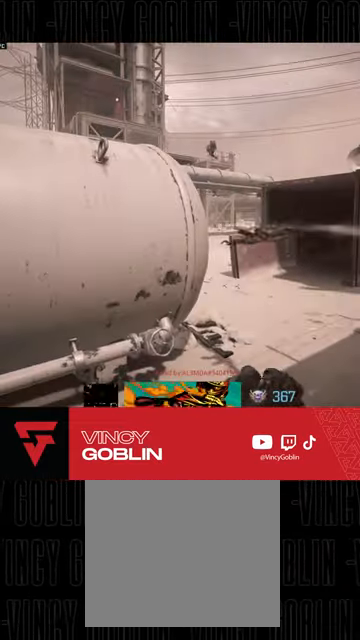
{"dt_ms": 500, "buttons": ["SQUARE"], "left_stick": "center", "right_stick": "center", "events": [[67, "SQUARE", "up"], [133, "SQUARE", "down"], [233, "SQUARE", "up"], [300, "SQUARE", "down"], [400, "SQUARE", "up"], [467, "SQUARE", "down"]]}
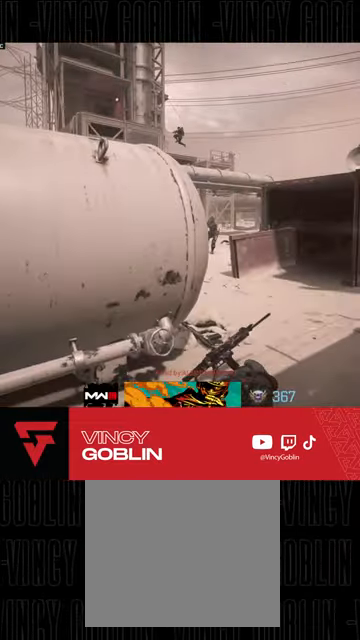
{"dt_ms": 500, "buttons": ["SQUARE"], "left_stick": "center", "right_stick": "center", "events": [[67, "SQUARE", "up"], [133, "SQUARE", "down"], [233, "SQUARE", "up"], [267, "SQUARE", "down"], [400, "SQUARE", "up"], [433, "SQUARE", "down"]]}
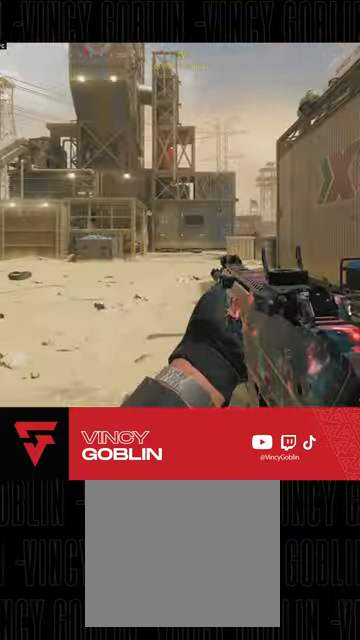
{"dt_ms": 500, "buttons": [], "left_stick": "up-right", "right_stick": "left", "events": [[33, "SQUARE", "up"], [67, "SQUARE", "down"], [200, "SQUARE", "up"], [400, "right_stick", "left"], [433, "left_stick", "up-right"]]}
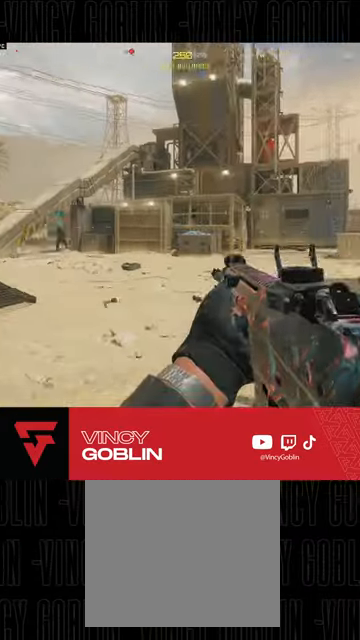
{"dt_ms": 1000, "buttons": [], "left_stick": "up-right", "right_stick": "right"}
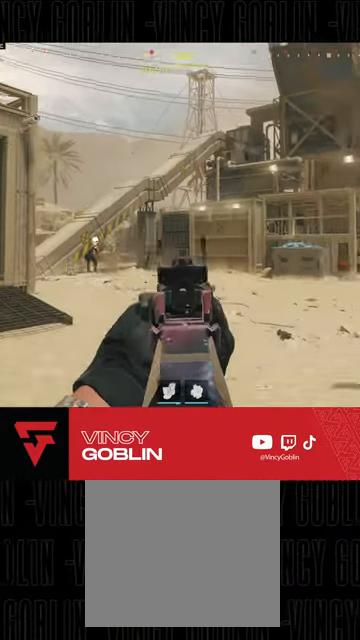
{"dt_ms": 500, "buttons": ["L2"], "left_stick": "down", "right_stick": "left", "events": [[33, "L3", "down"], [33, "left_stick", "up-left"], [100, "L3", "up"], [100, "right_stick", "center"], [133, "left_stick", "center"], [200, "L2", "down"], [200, "right_stick", "left"], [333, "left_stick", "down"]]}
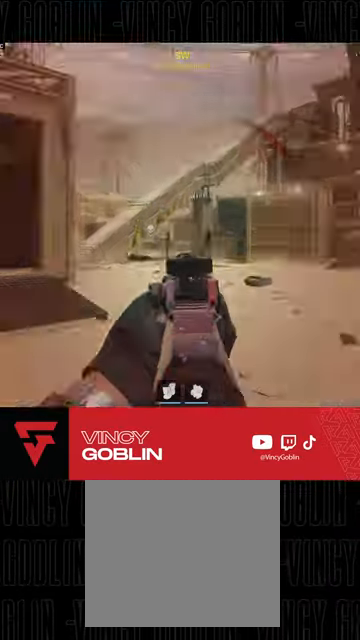
{"dt_ms": 500, "buttons": ["L1", "L2", "R2", "R3"], "left_stick": "up-right", "right_stick": "center", "events": [[100, "R2", "down"], [167, "R3", "down"], [167, "right_stick", "center"], [200, "L1", "down"], [267, "left_stick", "center"], [300, "L1", "up"], [367, "L1", "down"], [367, "left_stick", "up-right"]]}
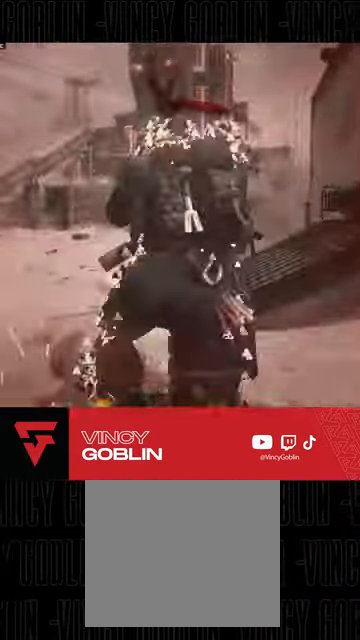
{"dt_ms": 500, "buttons": [], "left_stick": "center", "right_stick": "center", "events": [[133, "left_stick", "center"], [200, "L1", "up"], [200, "L2", "up"], [267, "R2", "up"], [267, "R3", "up"]]}
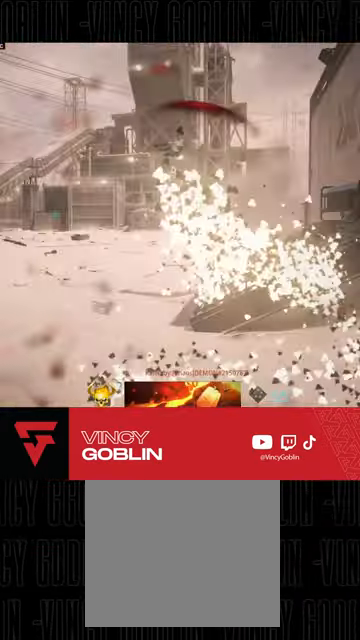
{"dt_ms": 500, "buttons": [], "left_stick": "center", "right_stick": "center", "events": [[33, "CIRCLE", "down"], [133, "CIRCLE", "up"], [233, "SQUARE", "down"], [333, "SQUARE", "up"], [400, "SQUARE", "down"], [500, "SQUARE", "up"]]}
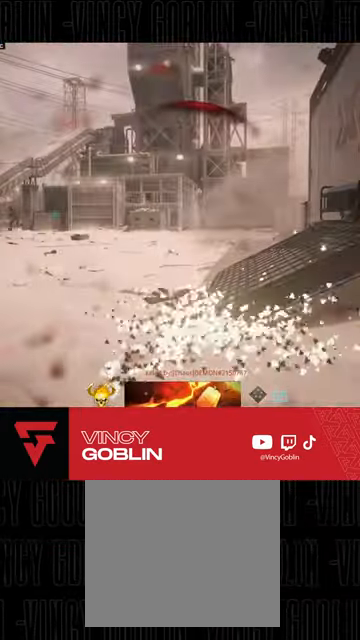
{"dt_ms": 500, "buttons": [], "left_stick": "center", "right_stick": "center", "events": [[67, "SQUARE", "down"], [167, "SQUARE", "up"], [233, "SQUARE", "down"], [333, "SQUARE", "up"], [400, "SQUARE", "down"], [500, "SQUARE", "up"]]}
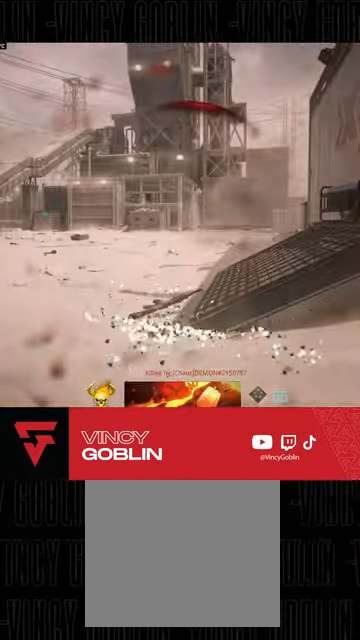
{"dt_ms": 500, "buttons": [], "left_stick": "center", "right_stick": "center", "events": [[33, "SQUARE", "down"], [167, "SQUARE", "up"], [233, "SQUARE", "down"], [333, "SQUARE", "up"], [400, "SQUARE", "down"], [500, "SQUARE", "up"]]}
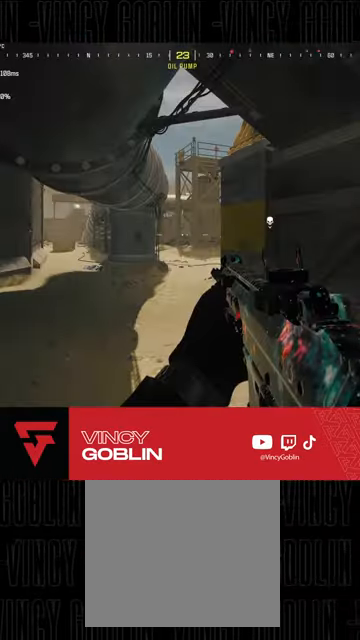
{"dt_ms": 500, "buttons": [], "left_stick": "up", "right_stick": "center", "events": [[133, "left_stick", "up"], [233, "L3", "down"], [300, "L3", "up"], [367, "L3", "down"], [467, "L3", "up"]]}
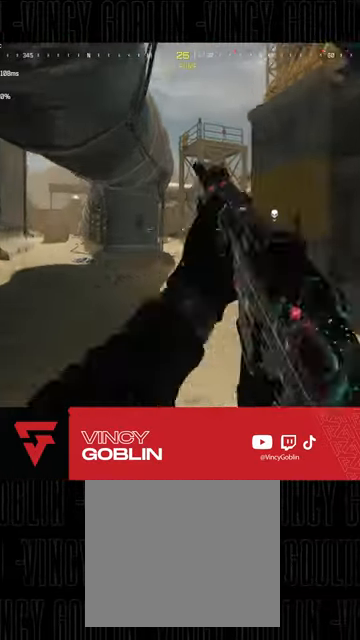
{"dt_ms": 500, "buttons": ["L1"], "left_stick": "up-left", "right_stick": "right", "events": [[33, "L3", "down"], [133, "L3", "up"], [333, "right_stick", "right"], [433, "left_stick", "up-left"], [467, "L1", "down"]]}
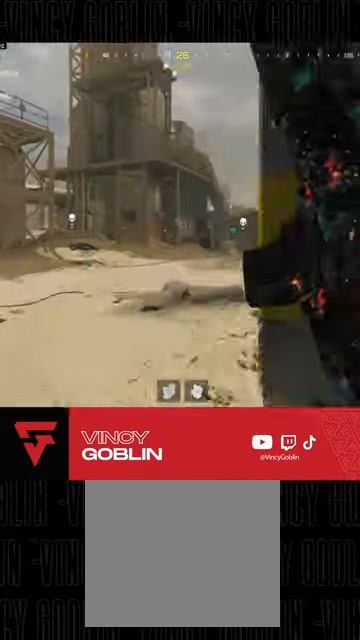
{"dt_ms": 500, "buttons": [], "left_stick": "left", "right_stick": "center", "events": [[33, "right_stick", "center"], [67, "left_stick", "down-left"], [100, "L1", "up"], [300, "right_stick", "right"], [433, "right_stick", "center"], [500, "left_stick", "left"]]}
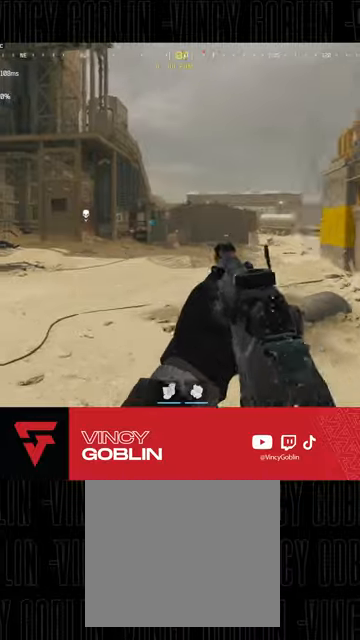
{"dt_ms": 500, "buttons": ["L2"], "left_stick": "right", "right_stick": "left", "events": [[133, "left_stick", "center"], [167, "right_stick", "left"], [300, "L2", "down"], [300, "left_stick", "right"], [333, "right_stick", "center"], [500, "right_stick", "left"]]}
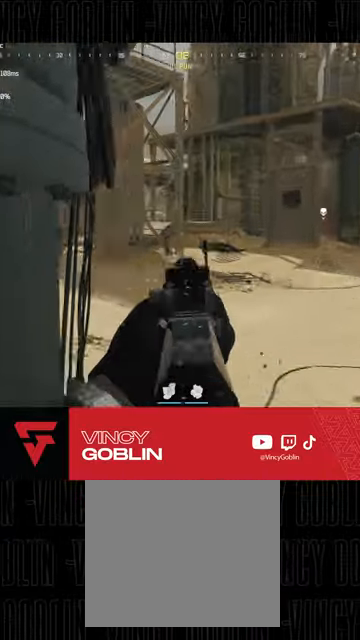
{"dt_ms": 500, "buttons": ["L2", "R2"], "left_stick": "right", "right_stick": "center", "events": [[200, "left_stick", "center"], [200, "right_stick", "center"], [300, "right_stick", "left"], [367, "left_stick", "right"], [433, "R2", "down"], [500, "right_stick", "center"]]}
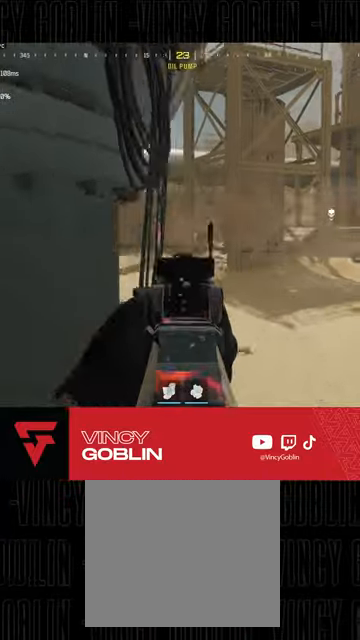
{"dt_ms": 500, "buttons": ["L2"], "left_stick": "down-left", "right_stick": "center", "events": [[133, "left_stick", "center"], [167, "right_stick", "right"], [200, "R2", "up"], [233, "left_stick", "down-left"], [300, "right_stick", "center"], [433, "right_stick", "up-right"], [500, "right_stick", "center"]]}
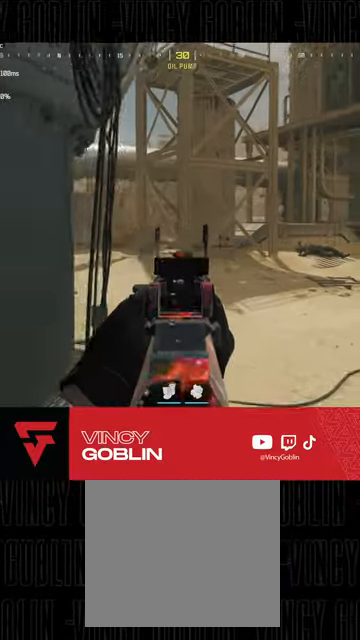
{"dt_ms": 500, "buttons": [], "left_stick": "down-left", "right_stick": "left", "events": [[100, "R2", "down"], [200, "R2", "up"], [433, "L2", "up"], [433, "right_stick", "left"]]}
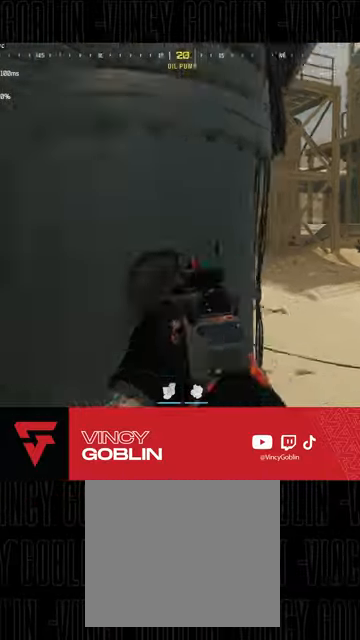
{"dt_ms": 500, "buttons": ["L3"], "left_stick": "up-left", "right_stick": "center", "events": [[33, "left_stick", "up-left"], [67, "L3", "down"], [133, "right_stick", "center"], [167, "L3", "up"], [233, "L3", "down"], [300, "right_stick", "right"], [333, "L3", "up"], [433, "L3", "down"], [467, "right_stick", "center"]]}
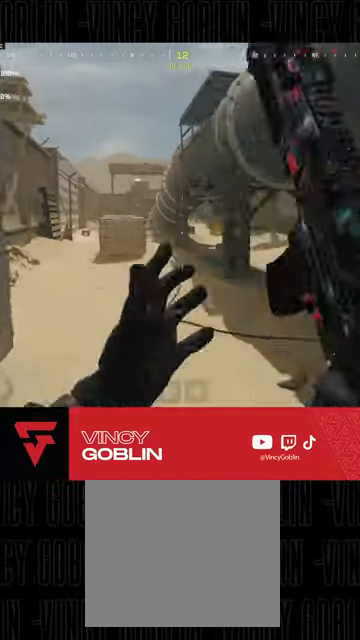
{"dt_ms": 500, "buttons": ["L2"], "left_stick": "left", "right_stick": "right", "events": [[33, "R3", "down"], [167, "L3", "up"], [200, "R3", "up"], [233, "right_stick", "right"], [300, "L1", "down"], [400, "left_stick", "left"], [433, "L2", "down"], [467, "L1", "up"]]}
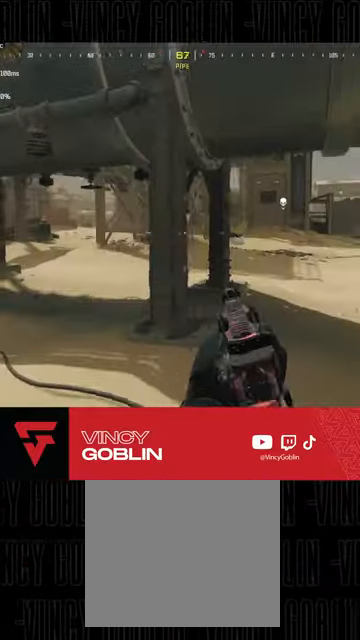
{"dt_ms": 500, "buttons": ["L1", "L2"], "left_stick": "left", "right_stick": "up", "events": [[33, "L1", "down"], [33, "R3", "down"], [33, "right_stick", "center"], [367, "right_stick", "up-left"], [433, "R3", "up"], [433, "right_stick", "up"]]}
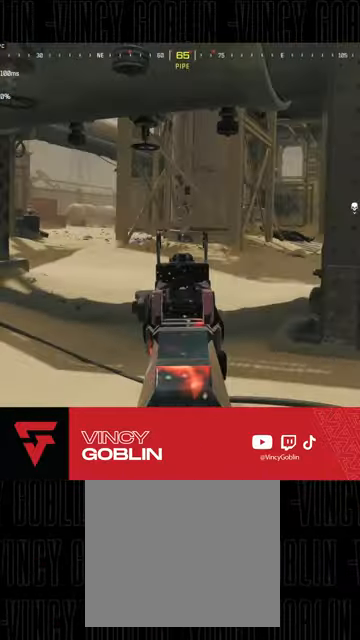
{"dt_ms": 500, "buttons": [], "left_stick": "up-left", "right_stick": "right", "events": [[33, "L1", "up"], [100, "L2", "up"], [100, "right_stick", "left"], [167, "left_stick", "up-left"], [233, "L3", "down"], [333, "right_stick", "center"], [367, "L3", "up"], [400, "right_stick", "right"]]}